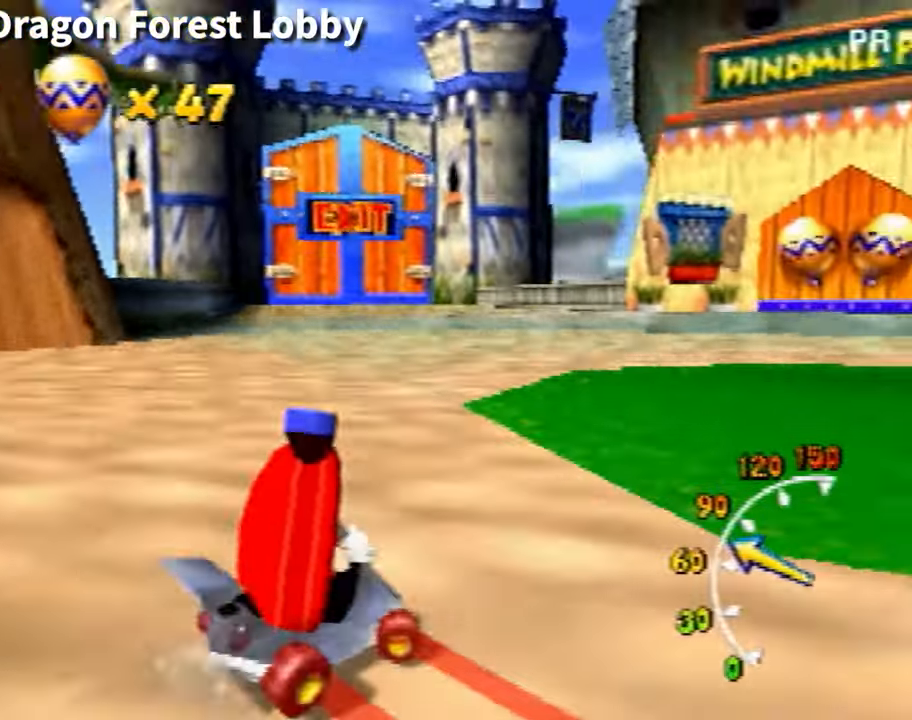
Gameplay with a controller (Nintendo layout); each line is a JSON object with the inputs held at the frame after it. "events" lists button and stick changes between this image and that frame as [ms after this image, input, new state], when the widget could be followed in between. Not read: L3 R3 Z.
{"buttons": ["A"], "left_stick": "right", "events": [[100, "B", "down"], [167, "B", "up"], [267, "B", "down"], [367, "B", "up"], [467, "B", "down"], [500, "B", "up"]]}
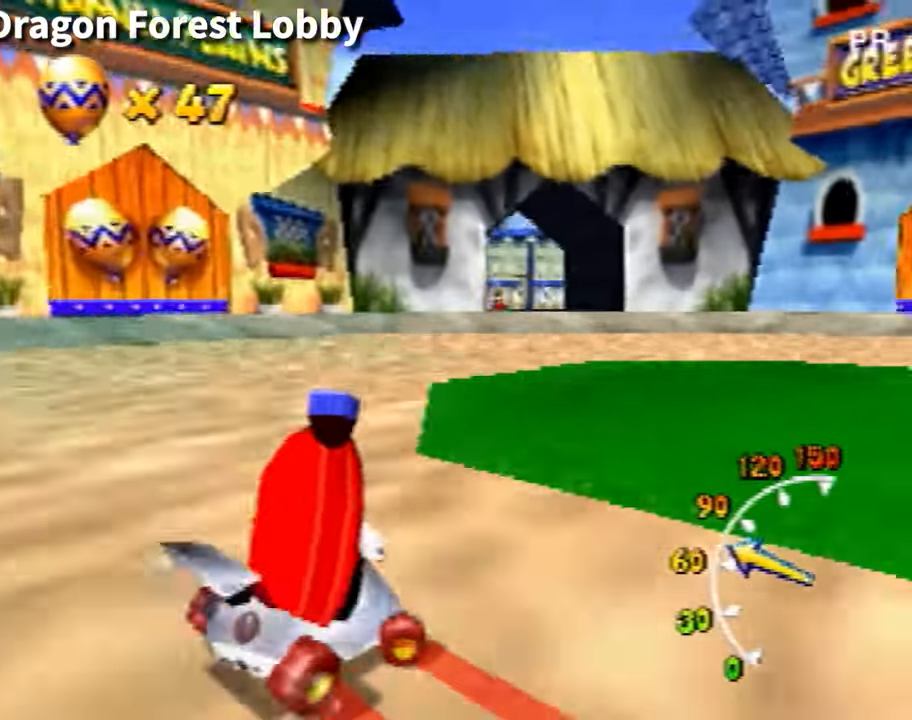
{"buttons": ["A", "B"], "left_stick": "right", "events": [[101, "B", "down"], [201, "B", "up"], [301, "B", "down"], [367, "B", "up"], [468, "B", "down"]]}
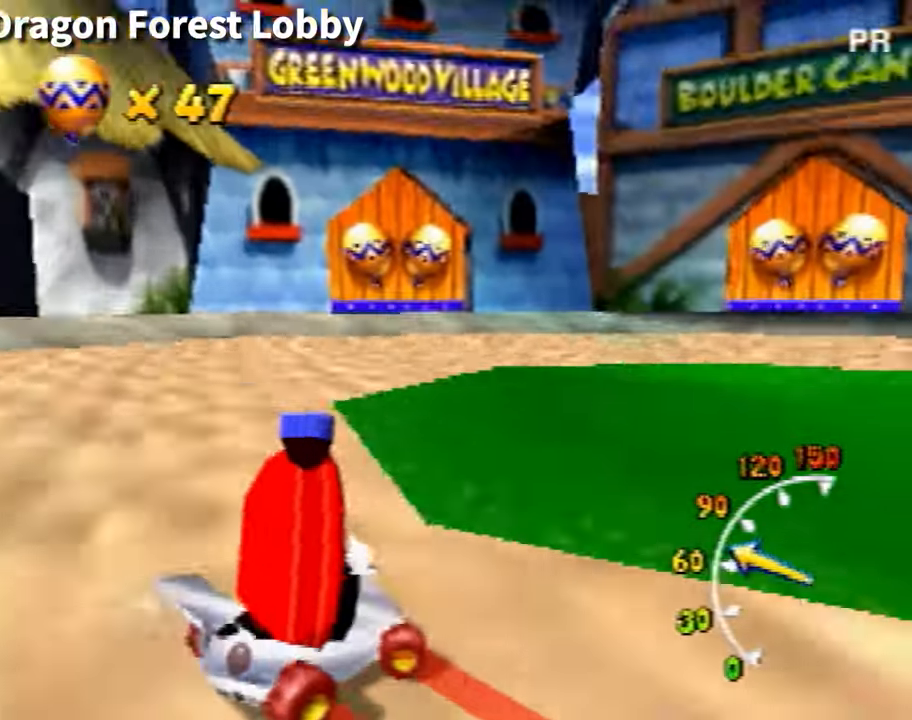
{"buttons": ["A", "B"], "left_stick": "right", "events": [[33, "B", "up"], [200, "B", "down"], [400, "B", "up"], [467, "B", "down"]]}
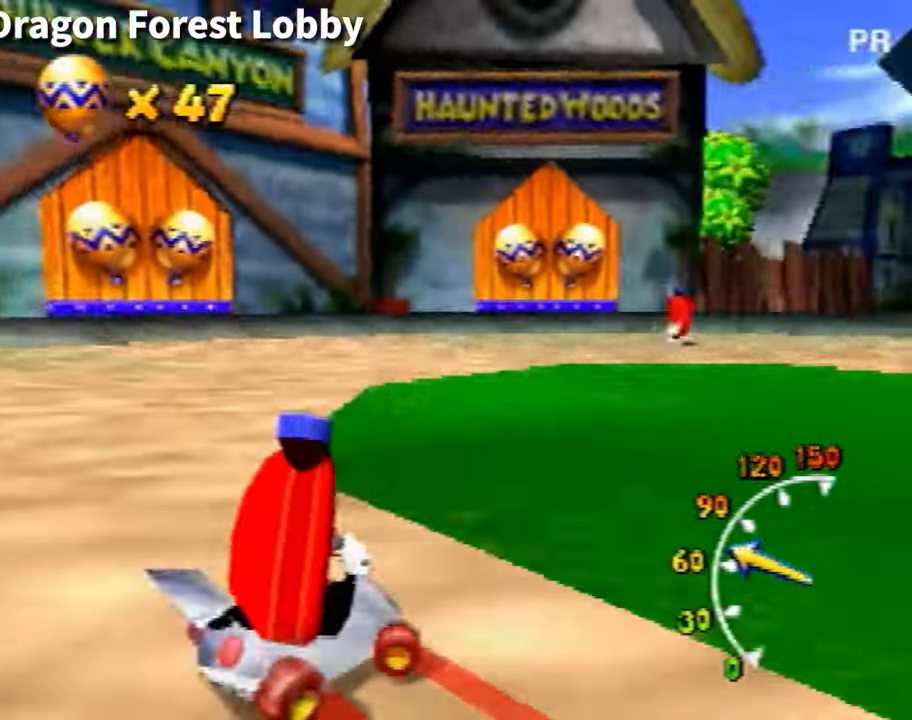
{"buttons": ["A"], "left_stick": "right", "events": [[33, "B", "up"], [134, "B", "down"], [200, "B", "up"]]}
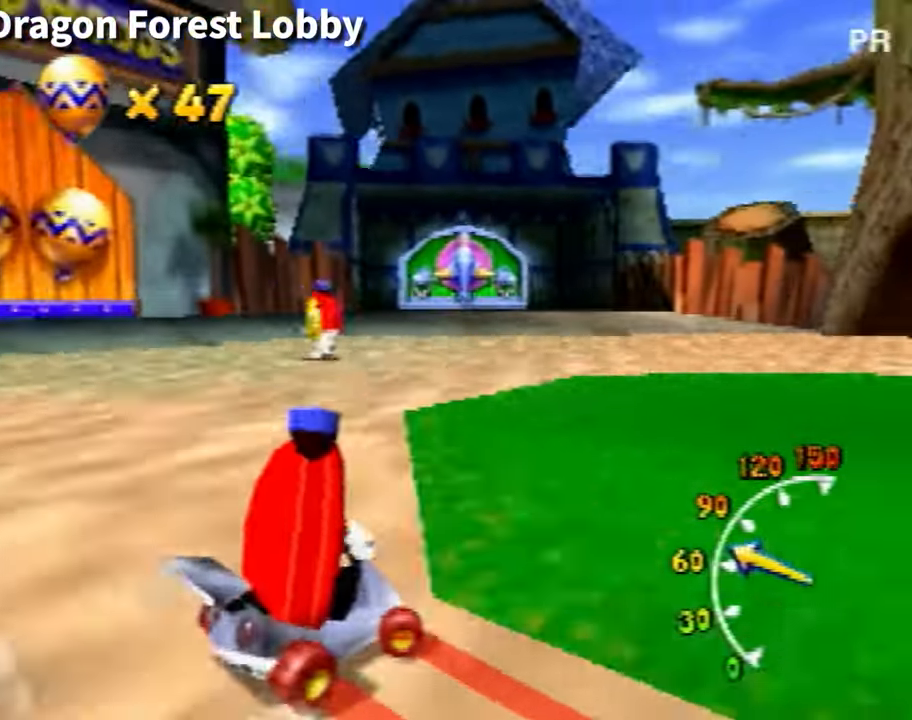
{"buttons": ["A"], "left_stick": "right", "events": [[33, "B", "down"], [133, "B", "up"], [200, "B", "down"], [467, "B", "up"]]}
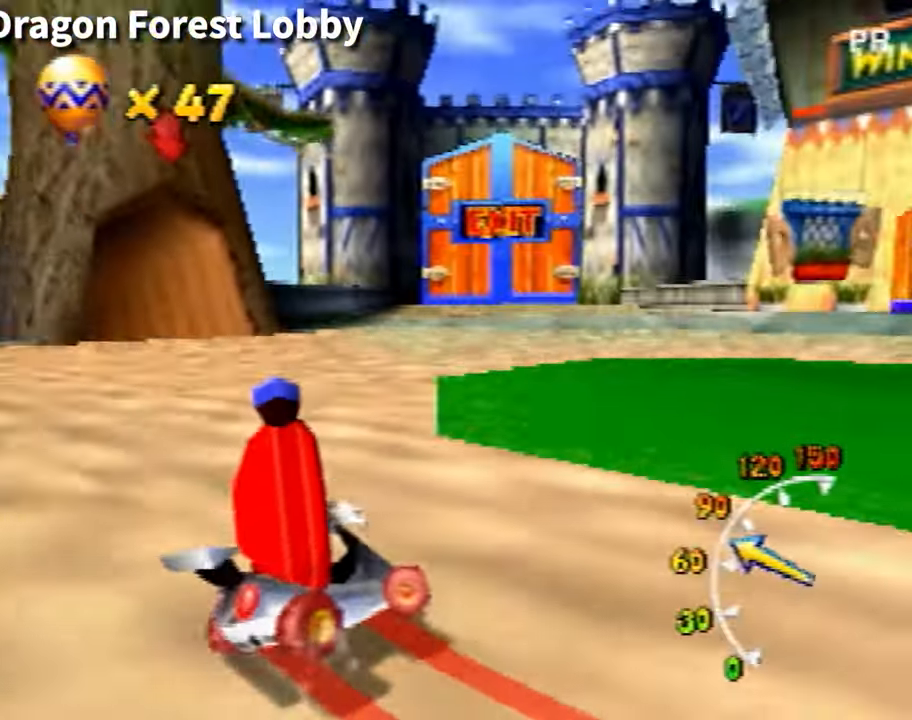
{"buttons": ["A", "B"], "left_stick": "right", "events": [[167, "B", "down"], [200, "B", "up"], [334, "B", "down"], [434, "B", "up"], [501, "B", "down"]]}
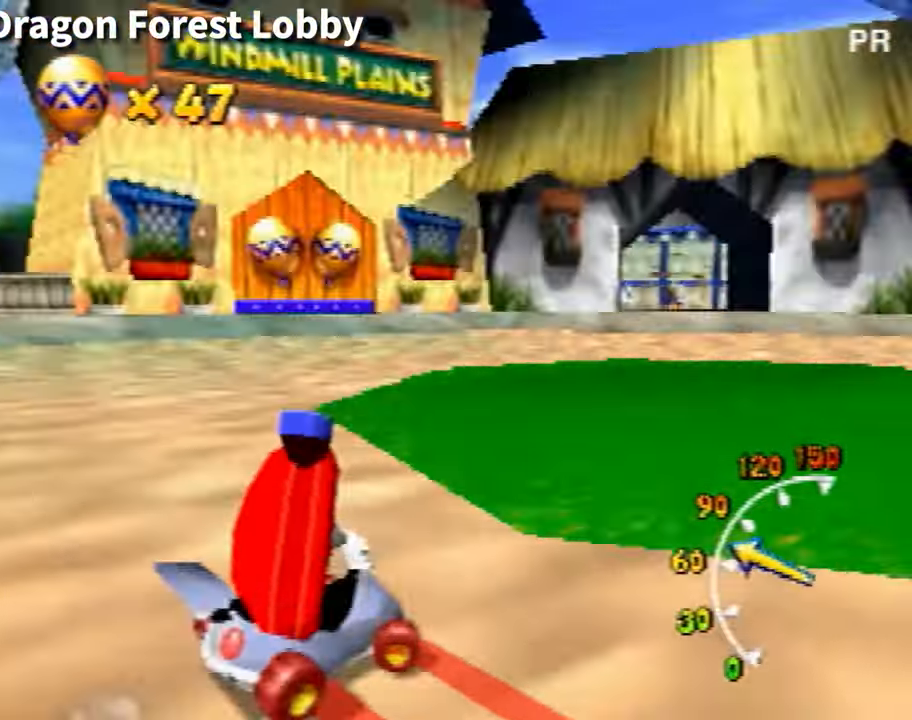
{"buttons": ["A"], "left_stick": "right", "events": [[100, "B", "up"], [367, "B", "down"], [467, "B", "up"]]}